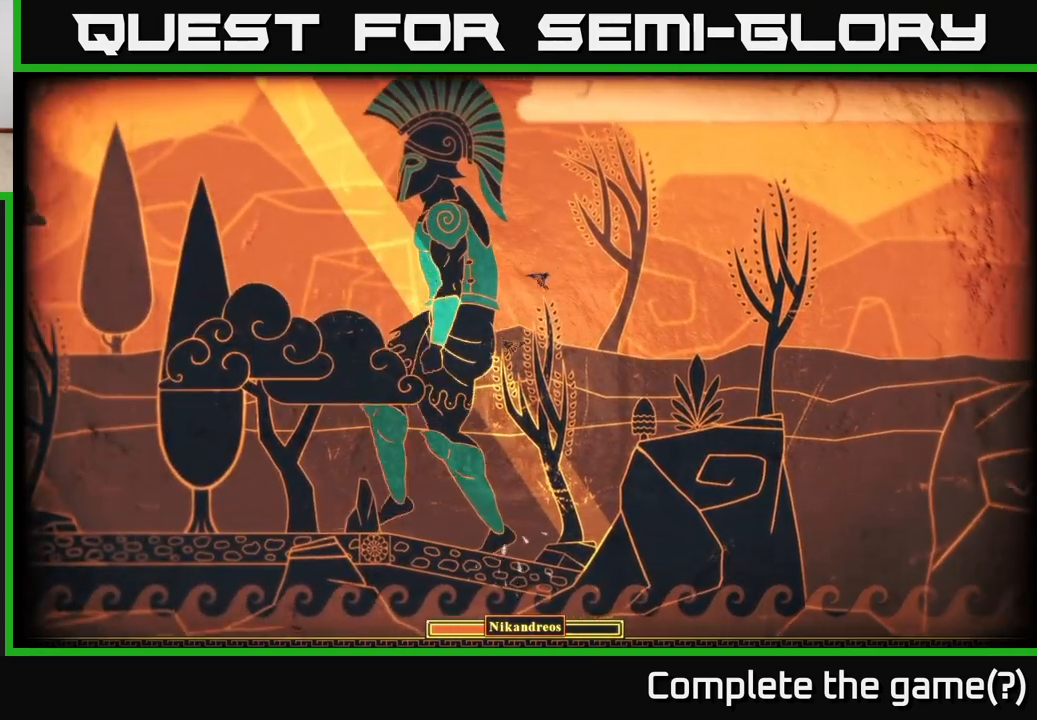
Gameplay with a controller (Xbox layout); each line is a JSON object with the inputs held at the frame after it. "events" lists button and stick changes between this image and that frame as [ms after this image, input, new state], when the widget could be followed in between.
{"buttons": [], "left_stick": "left", "right_stick": "center", "events": []}
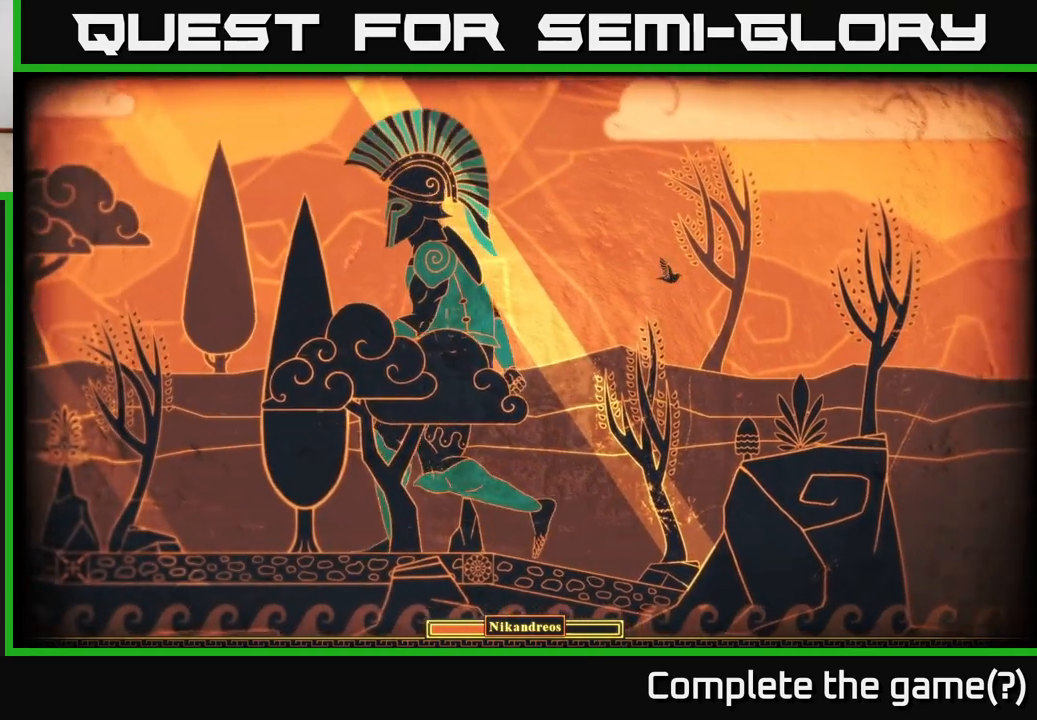
{"buttons": [], "left_stick": "left", "right_stick": "center", "events": []}
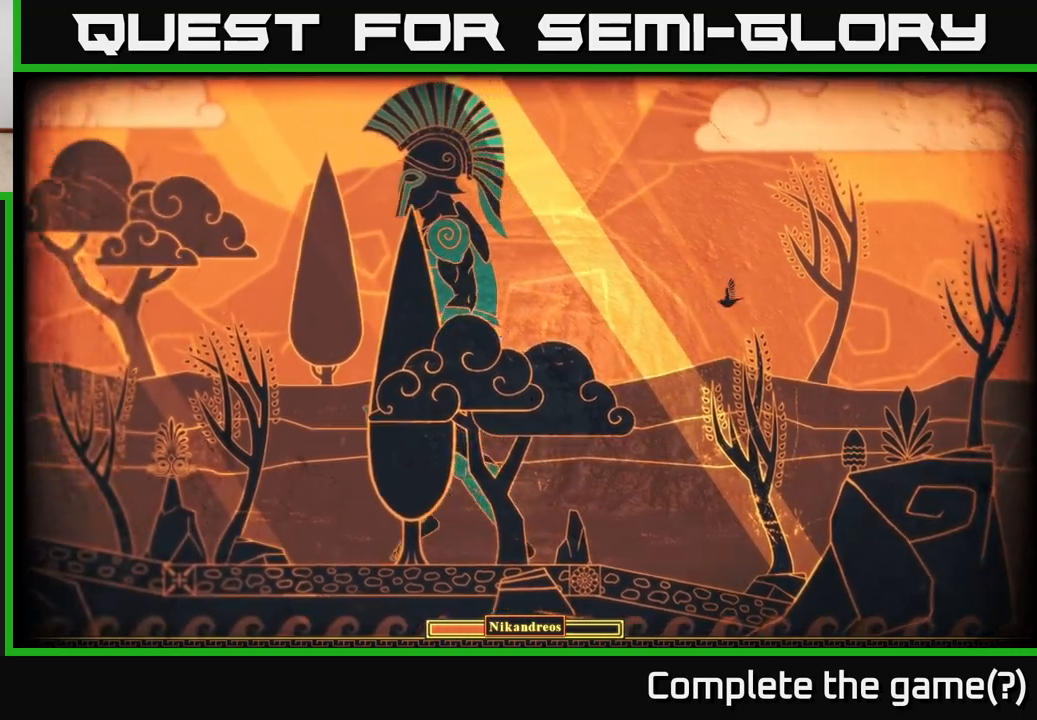
{"buttons": [], "left_stick": "left", "right_stick": "center", "events": []}
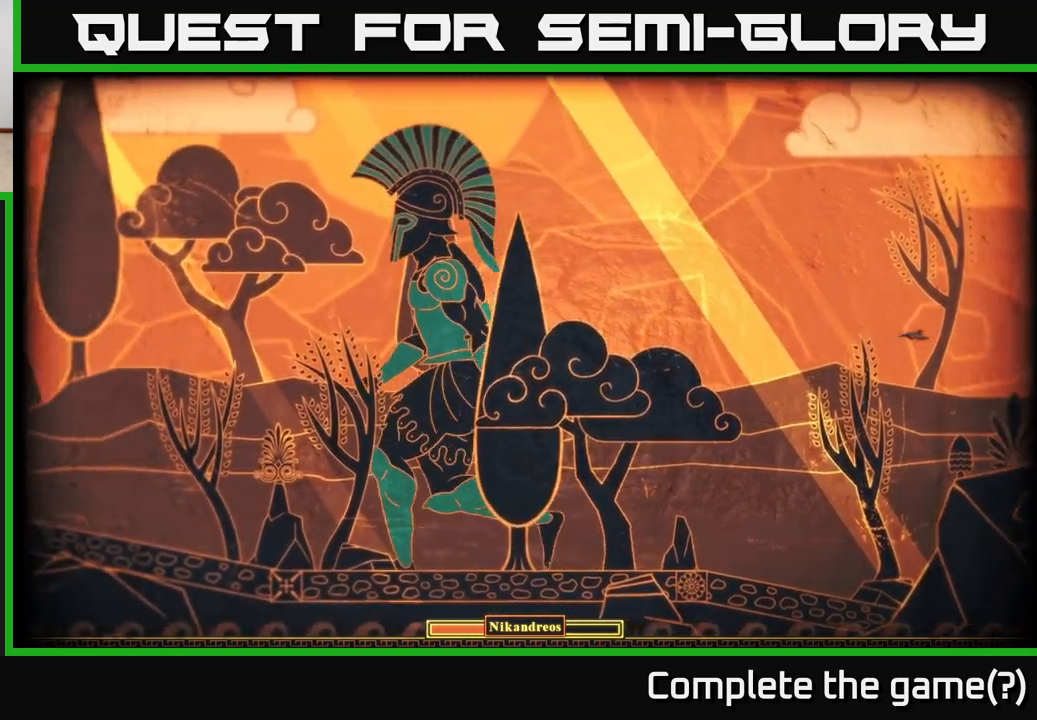
{"buttons": [], "left_stick": "left", "right_stick": "center", "events": []}
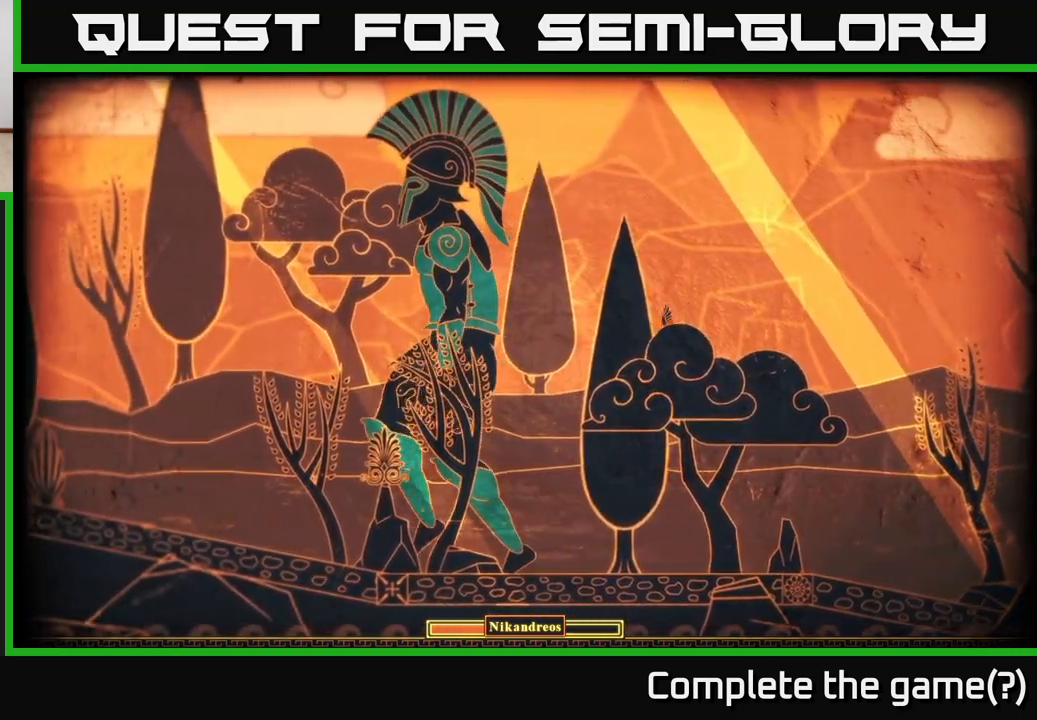
{"buttons": [], "left_stick": "left", "right_stick": "center", "events": []}
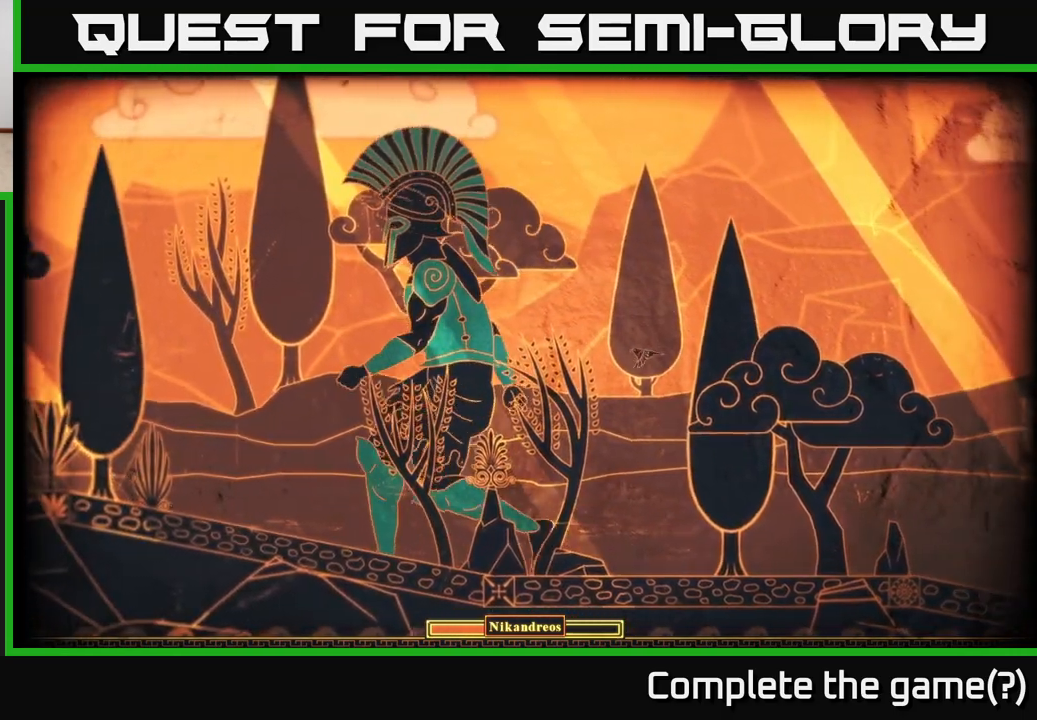
{"buttons": [], "left_stick": "left", "right_stick": "center", "events": []}
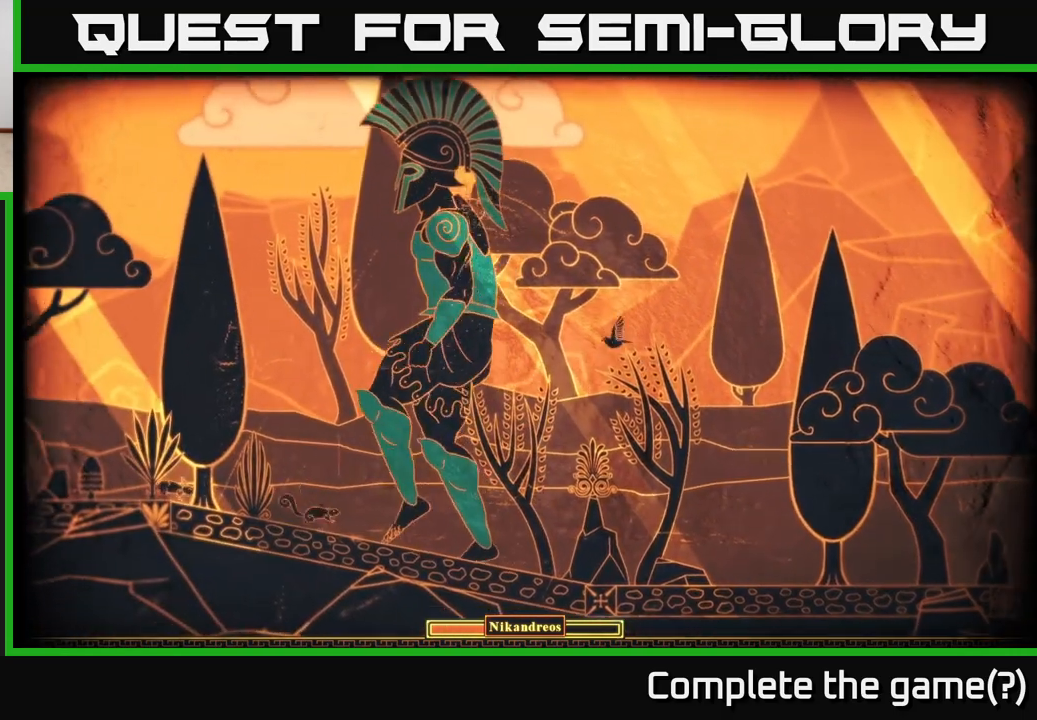
{"buttons": [], "left_stick": "left", "right_stick": "center", "events": []}
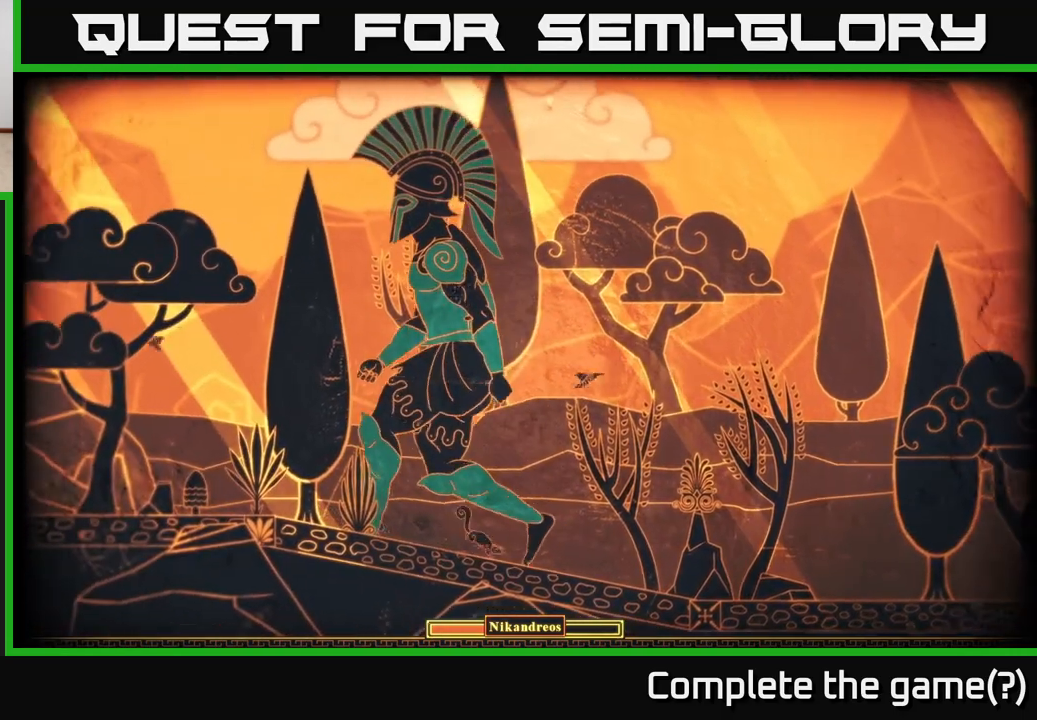
{"buttons": [], "left_stick": "left", "right_stick": "left", "events": [[333, "right_stick", "left"]]}
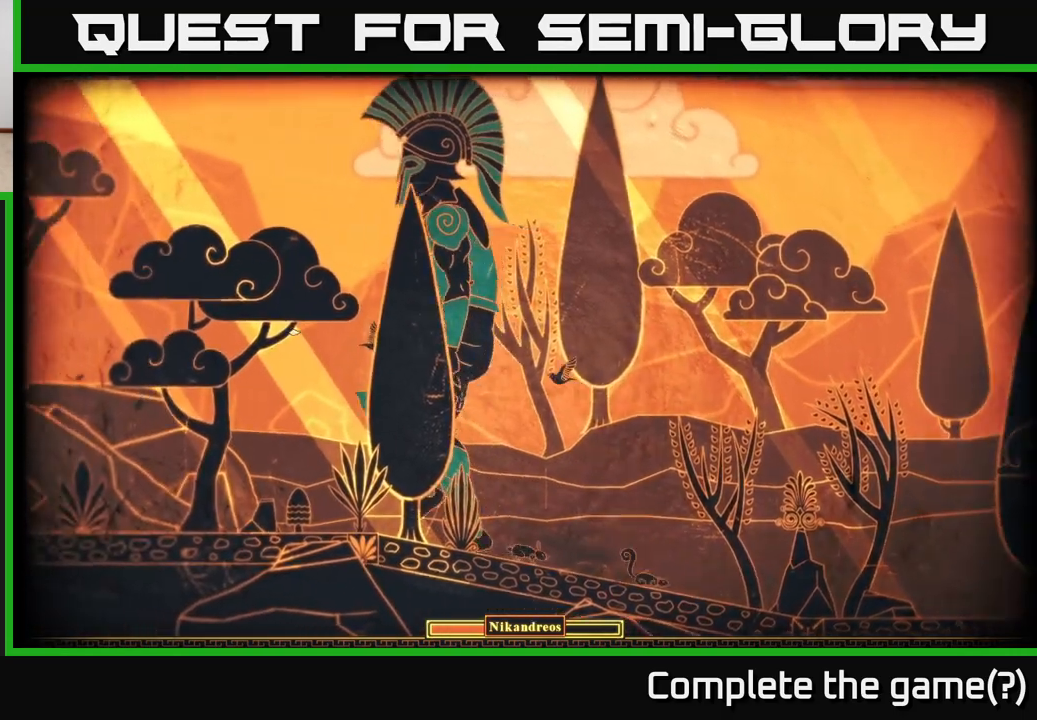
{"buttons": [], "left_stick": "left", "right_stick": "down-left", "events": [[317, "right_stick", "down-left"]]}
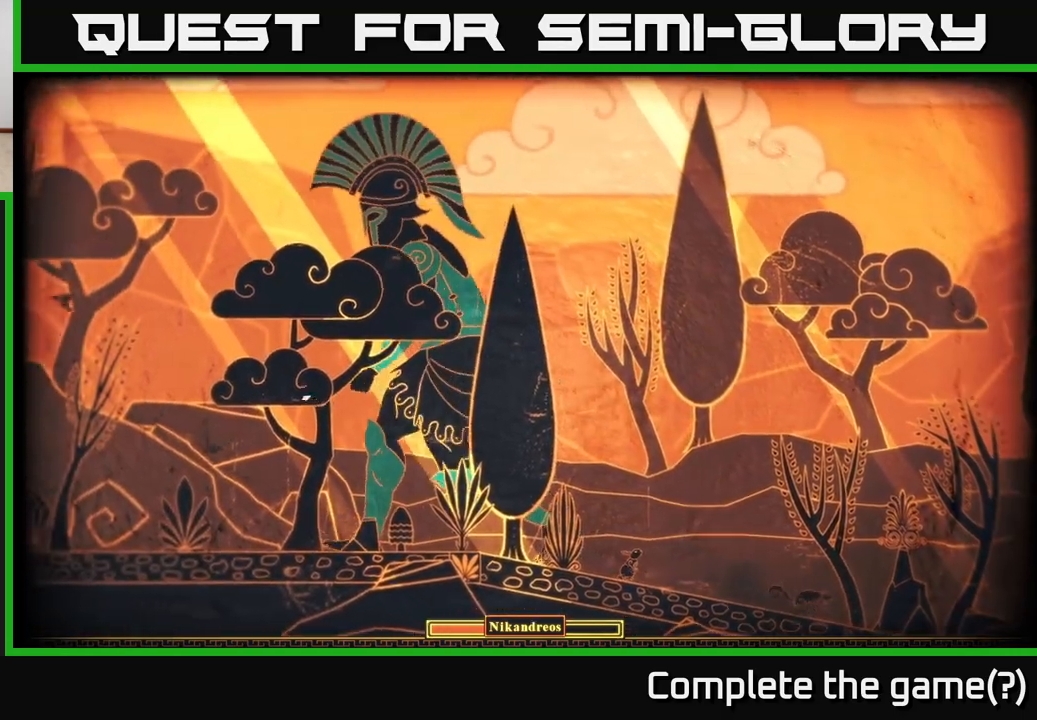
{"buttons": [], "left_stick": "left", "right_stick": "left", "events": [[67, "right_stick", "left"]]}
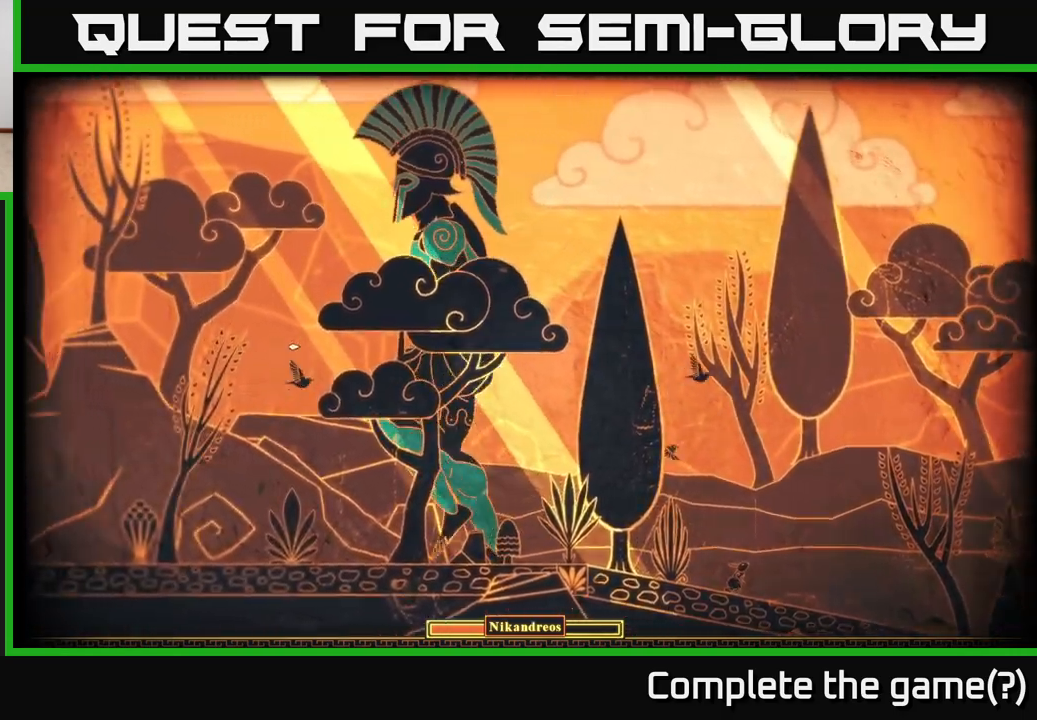
{"buttons": ["R2"], "left_stick": "left", "right_stick": "left", "events": [[500, "R2", "down"]]}
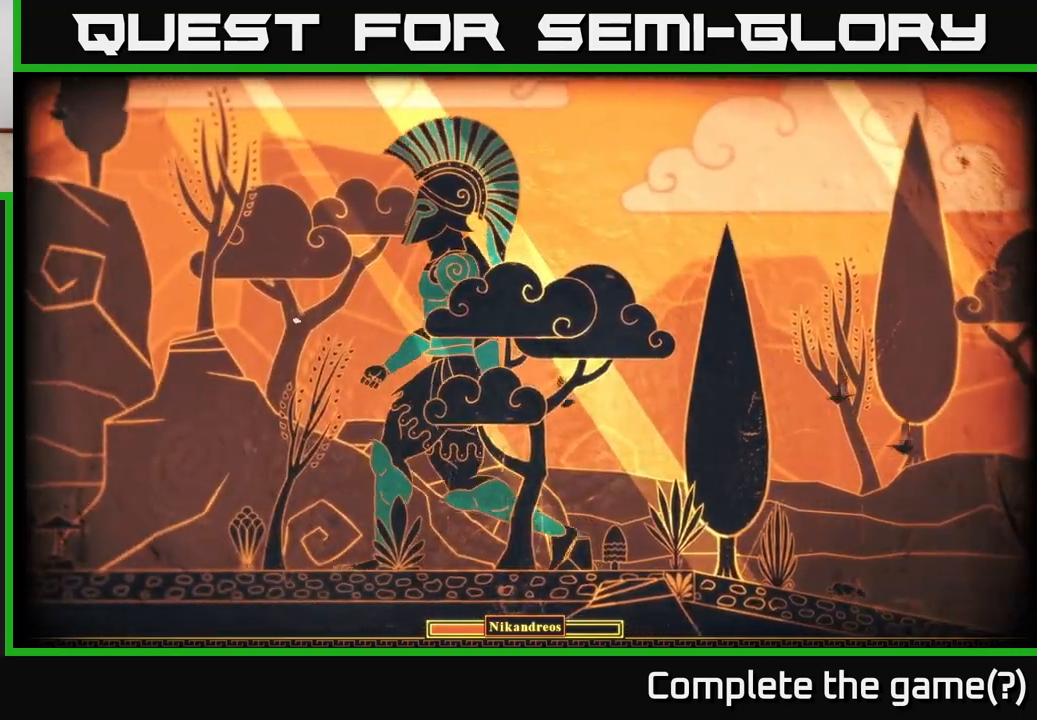
{"buttons": [], "left_stick": "left", "right_stick": "left", "events": [[267, "R2", "up"]]}
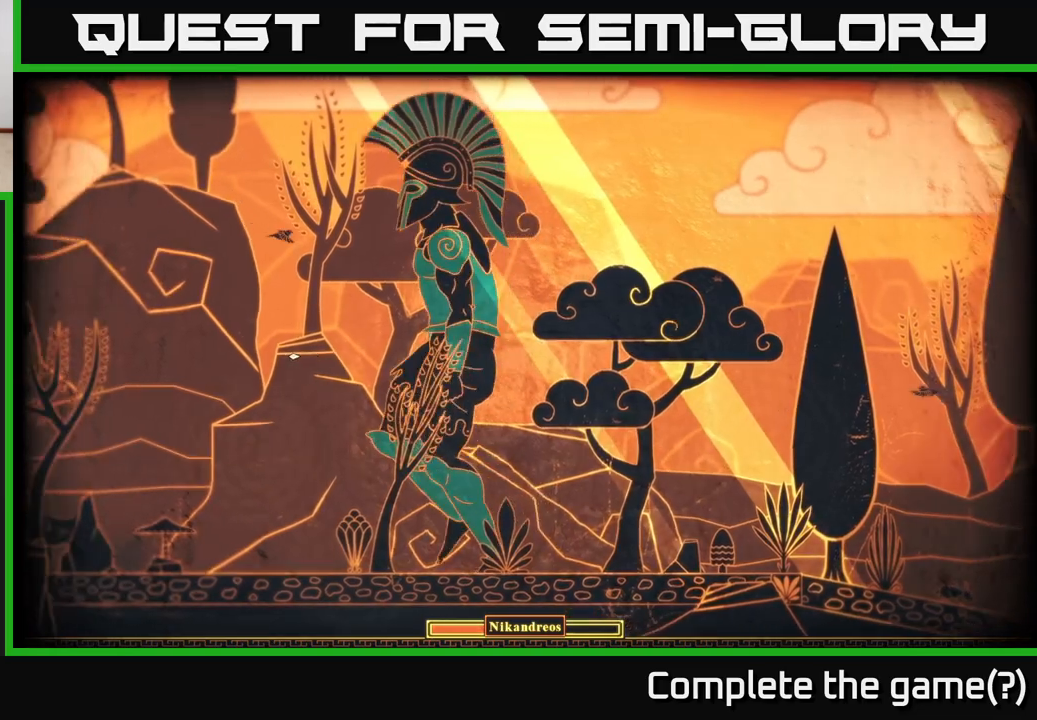
{"buttons": [], "left_stick": "left", "right_stick": "center", "events": [[167, "right_stick", "center"]]}
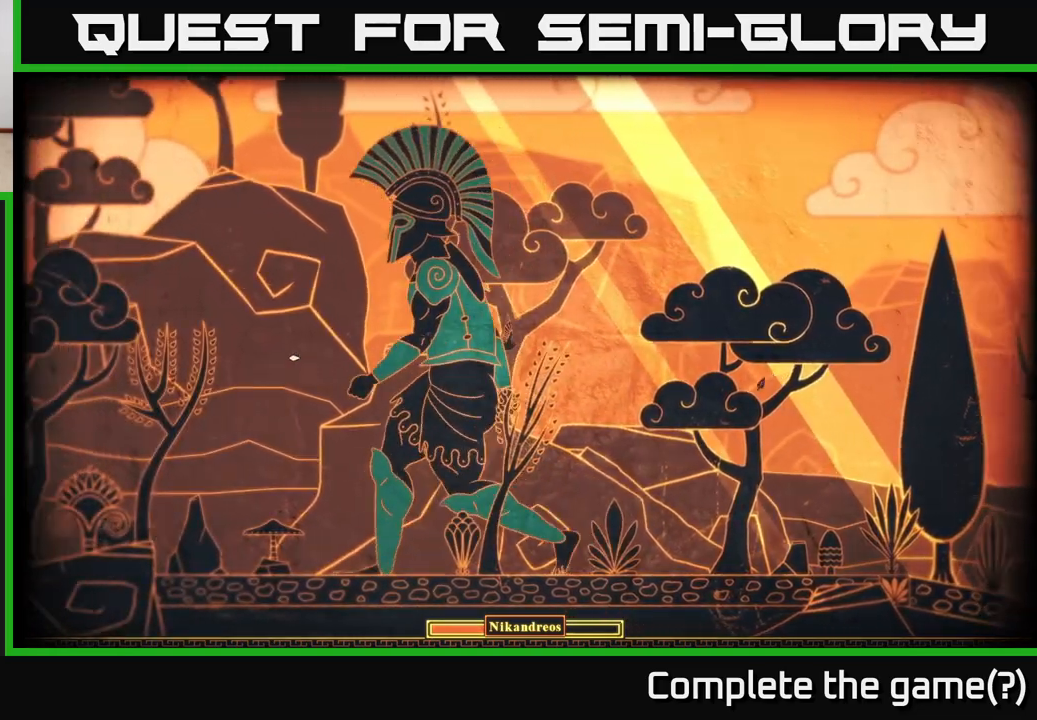
{"buttons": [], "left_stick": "left", "right_stick": "center", "events": []}
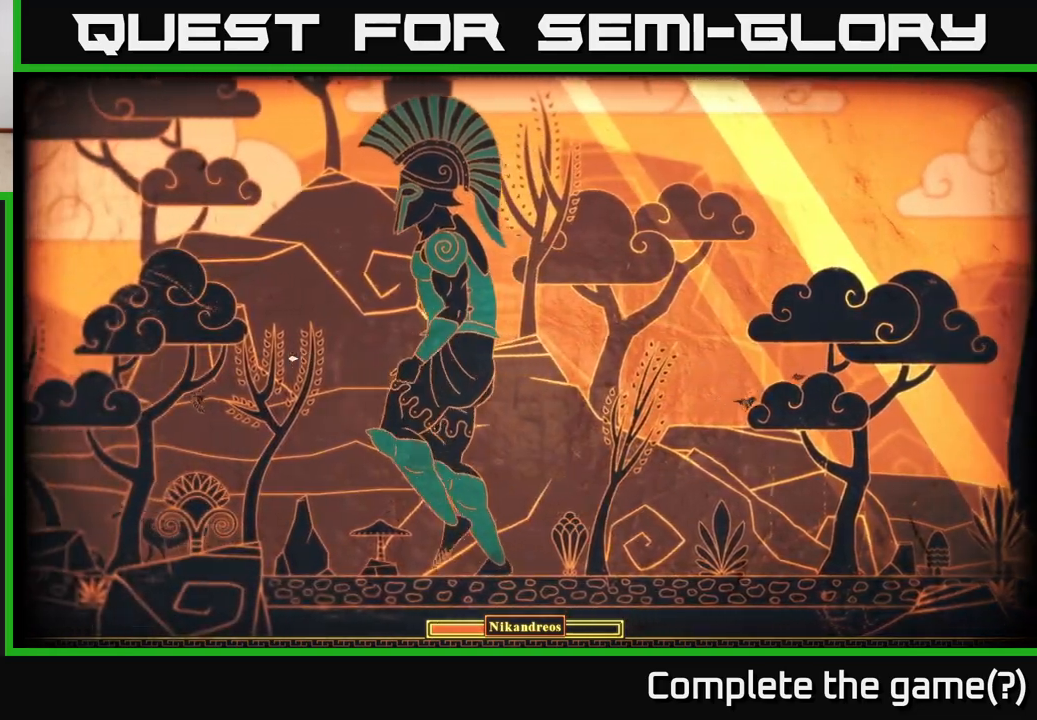
{"buttons": [], "left_stick": "left", "right_stick": "center", "events": [[33, "DPAD_RIGHT", "down"], [167, "DPAD_RIGHT", "up"], [333, "DPAD_UP", "down"], [450, "DPAD_UP", "up"]]}
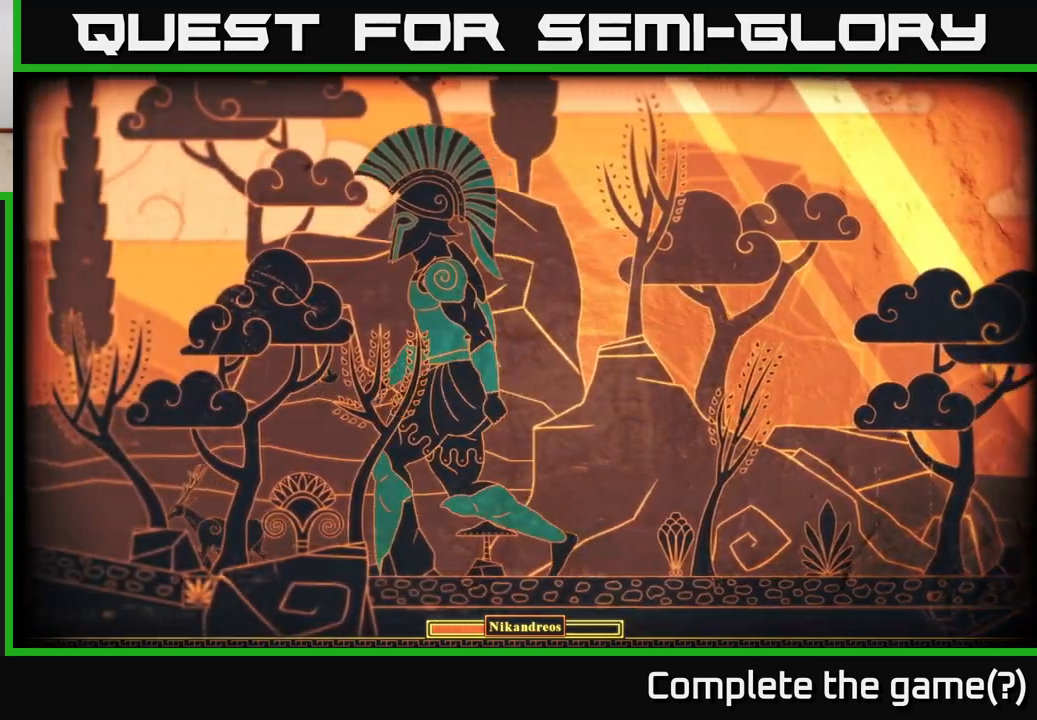
{"buttons": [], "left_stick": "up-left", "right_stick": "center", "events": [[100, "left_stick", "up-left"]]}
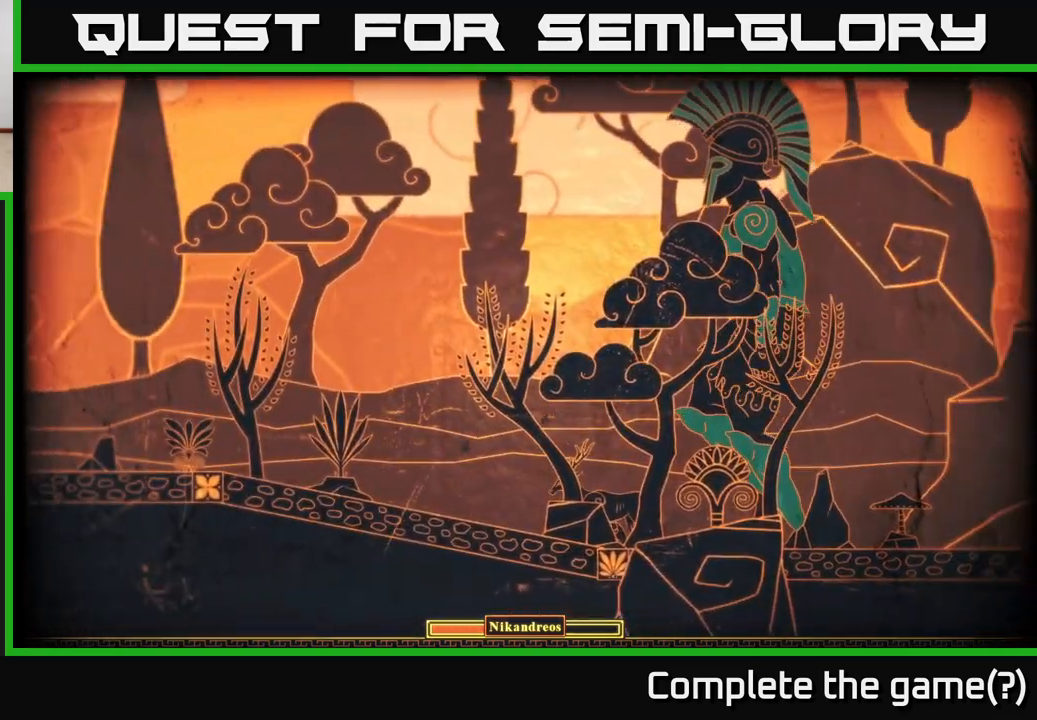
{"buttons": [], "left_stick": "up-left", "right_stick": "center", "events": []}
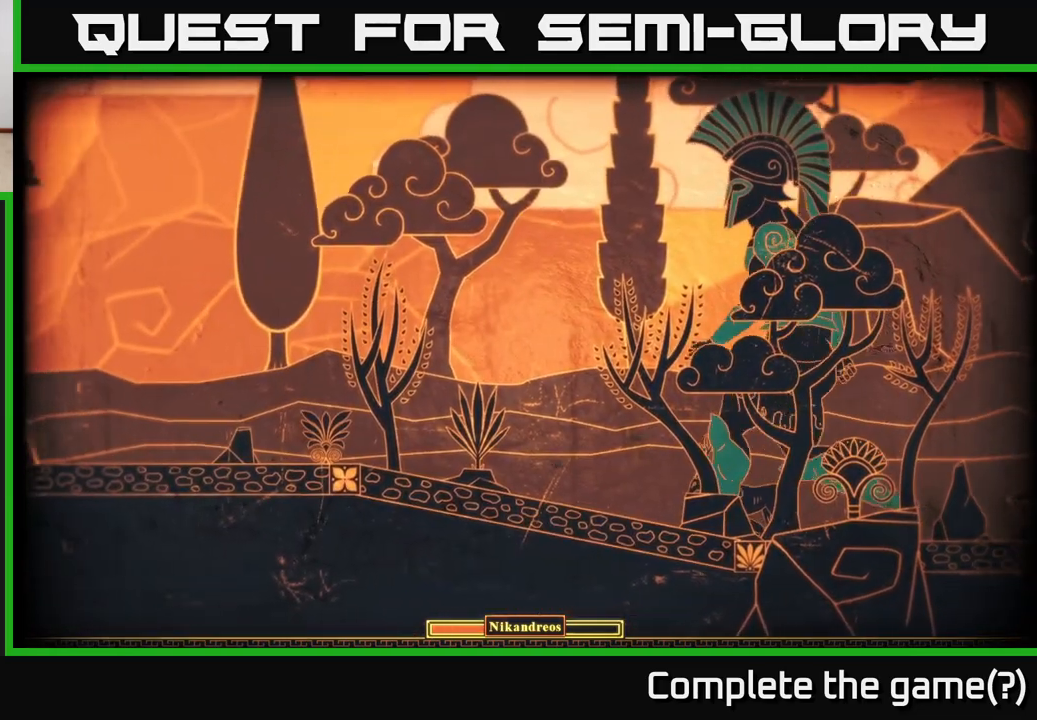
{"buttons": [], "left_stick": "up-left", "right_stick": "center", "events": []}
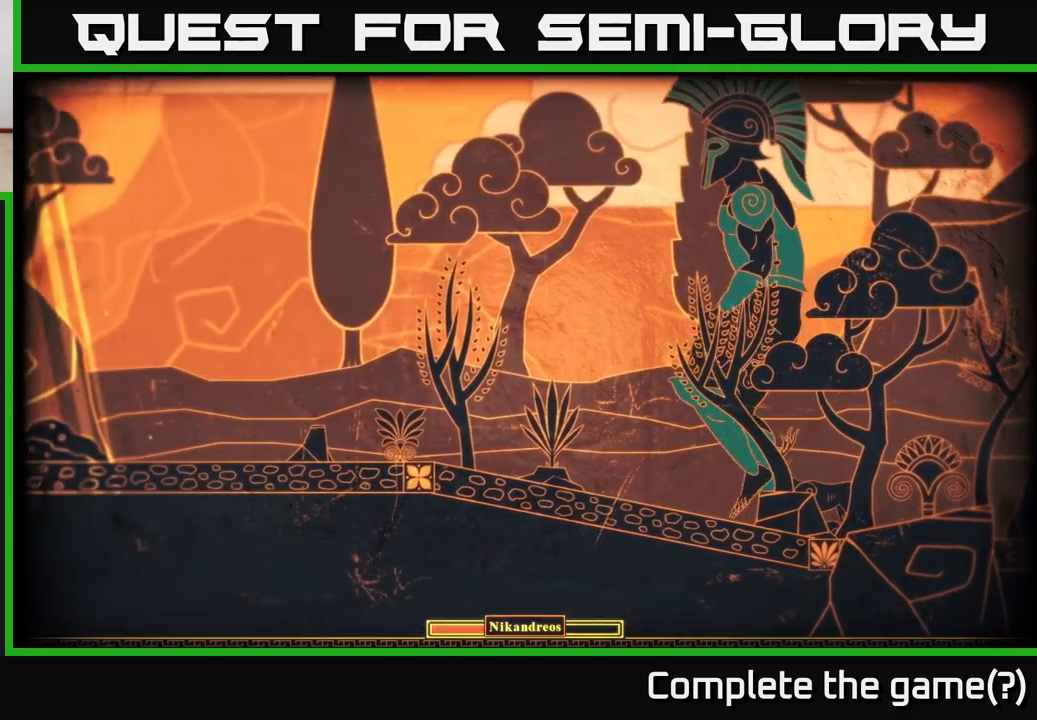
{"buttons": [], "left_stick": "up-left", "right_stick": "center", "events": []}
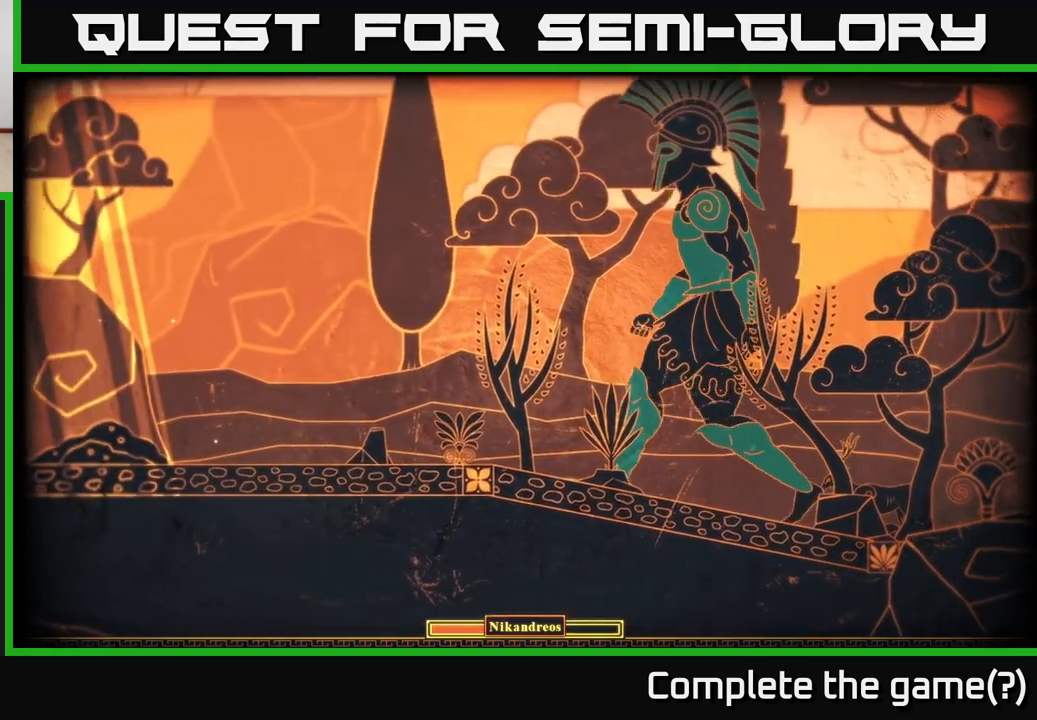
{"buttons": [], "left_stick": "up-left", "right_stick": "center", "events": []}
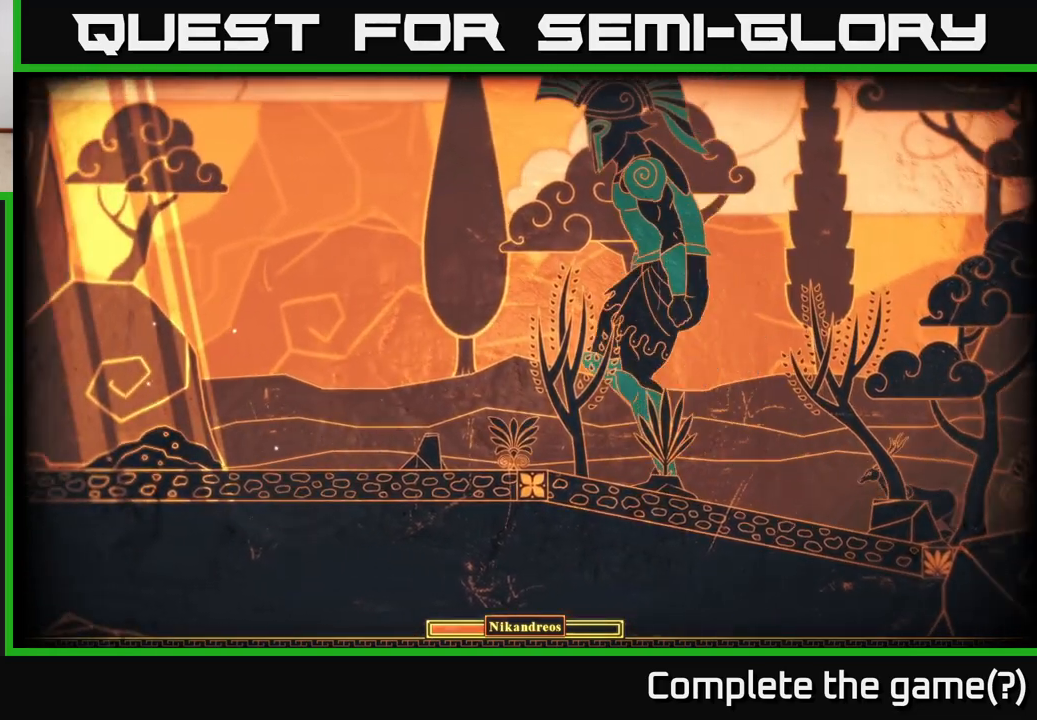
{"buttons": [], "left_stick": "up-left", "right_stick": "center", "events": []}
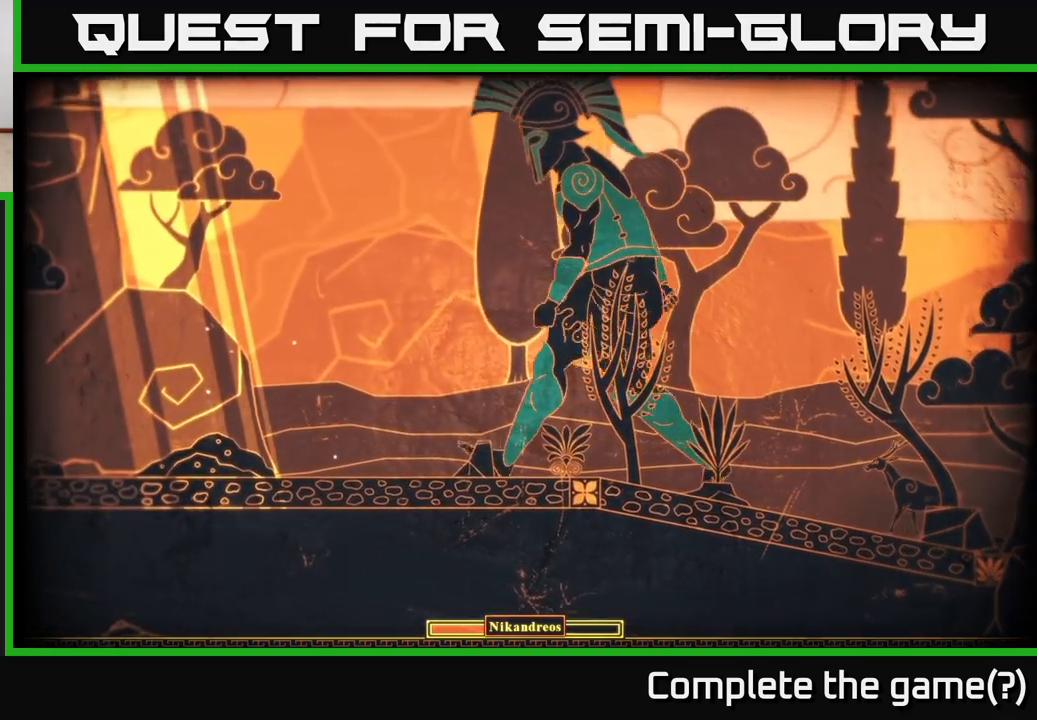
{"buttons": [], "left_stick": "up-left", "right_stick": "center", "events": []}
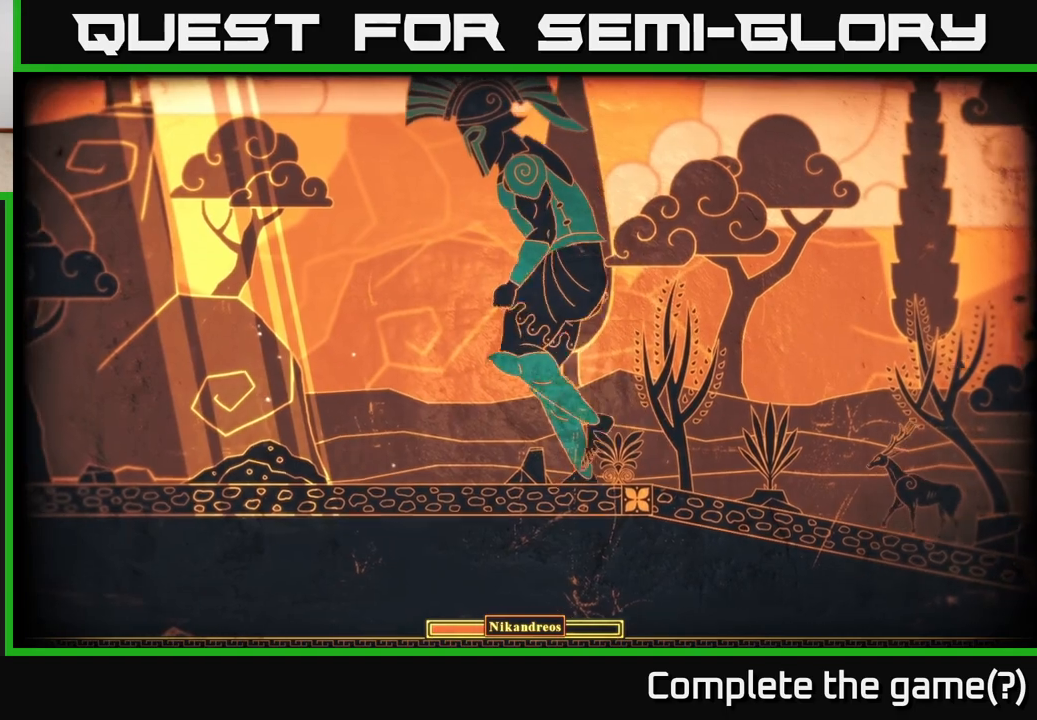
{"buttons": [], "left_stick": "up-left", "right_stick": "center", "events": []}
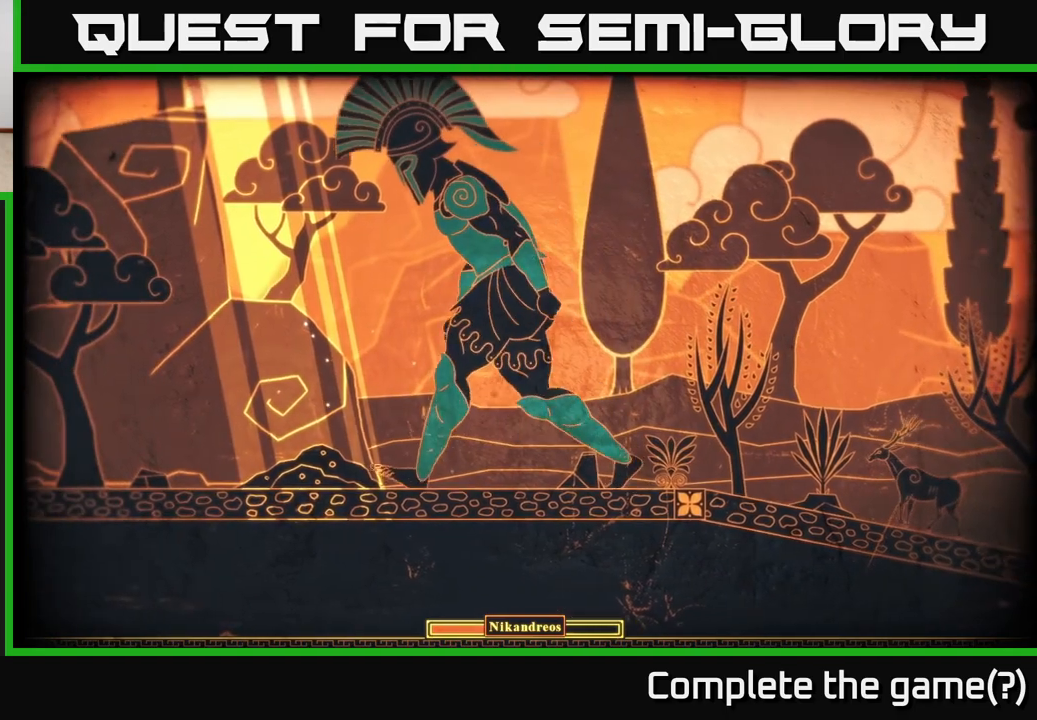
{"buttons": [], "left_stick": "center", "right_stick": "center", "events": [[483, "left_stick", "center"]]}
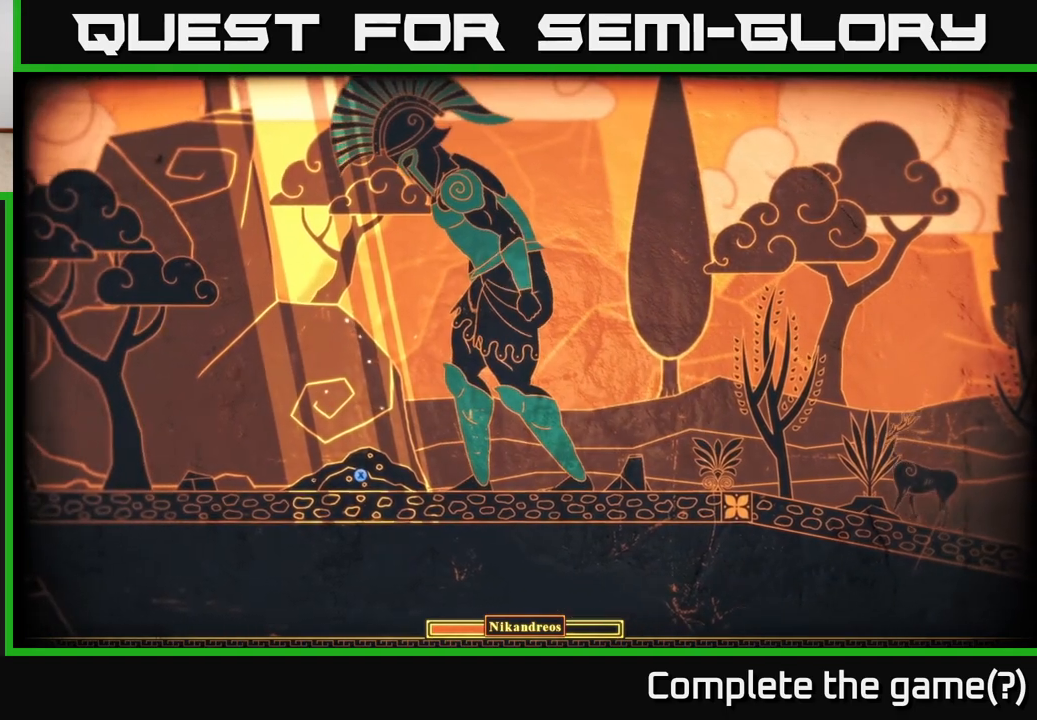
{"buttons": [], "left_stick": "center", "right_stick": "center", "events": []}
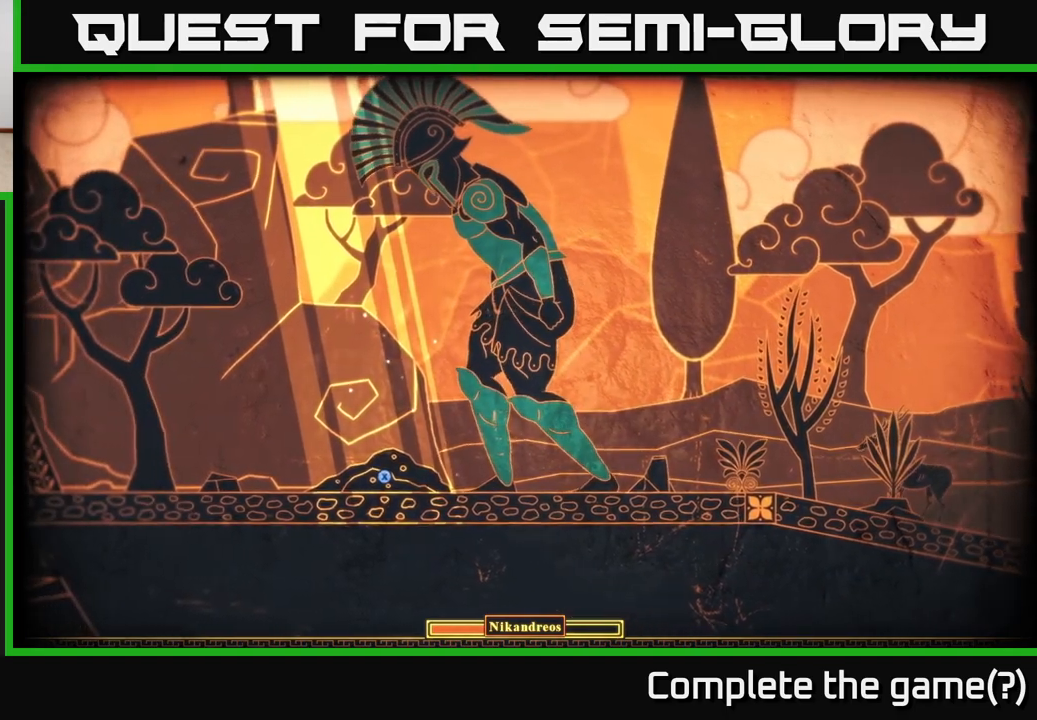
{"buttons": ["X"], "left_stick": "center", "right_stick": "center", "events": [[283, "X", "down"]]}
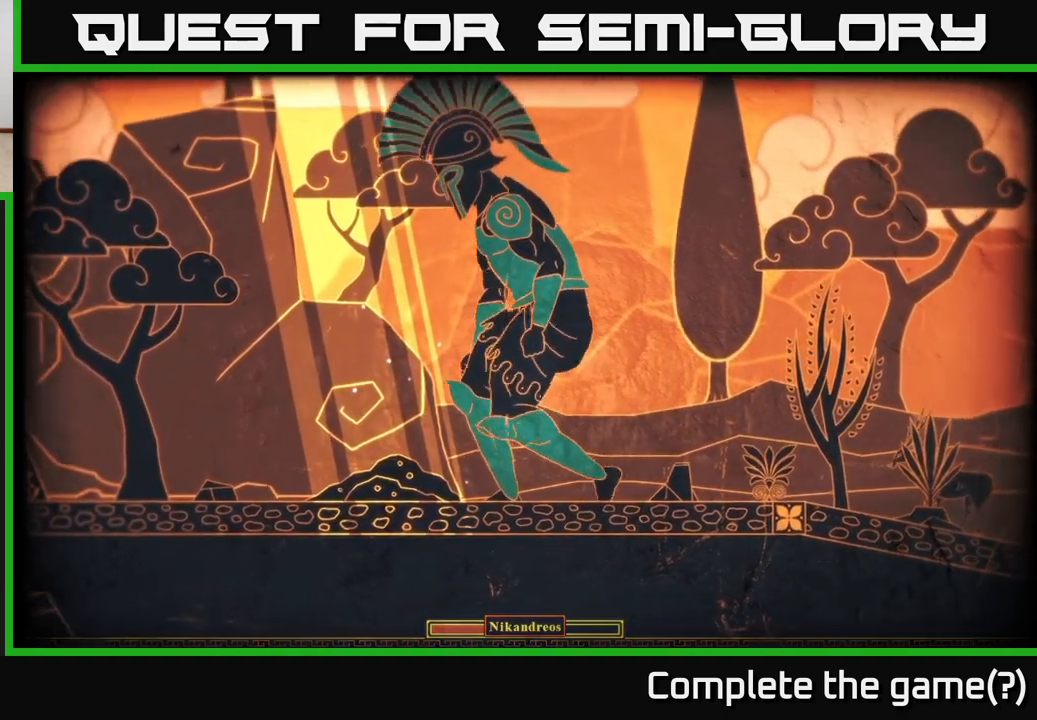
{"buttons": ["X"], "left_stick": "center", "right_stick": "center", "events": []}
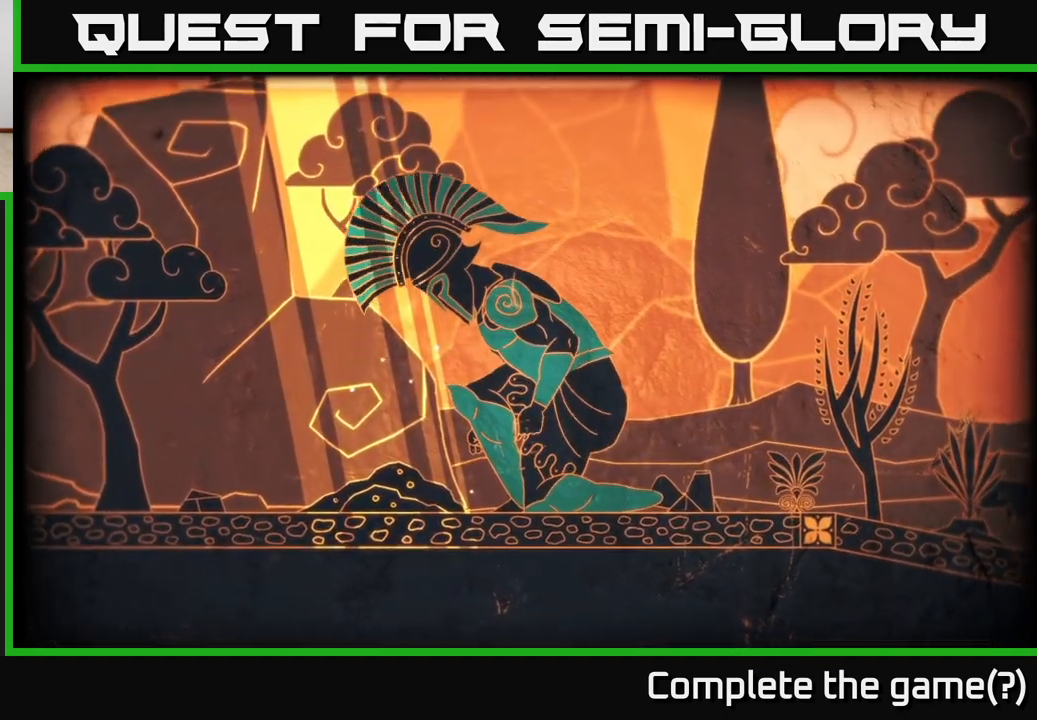
{"buttons": ["X"], "left_stick": "center", "right_stick": "center", "events": []}
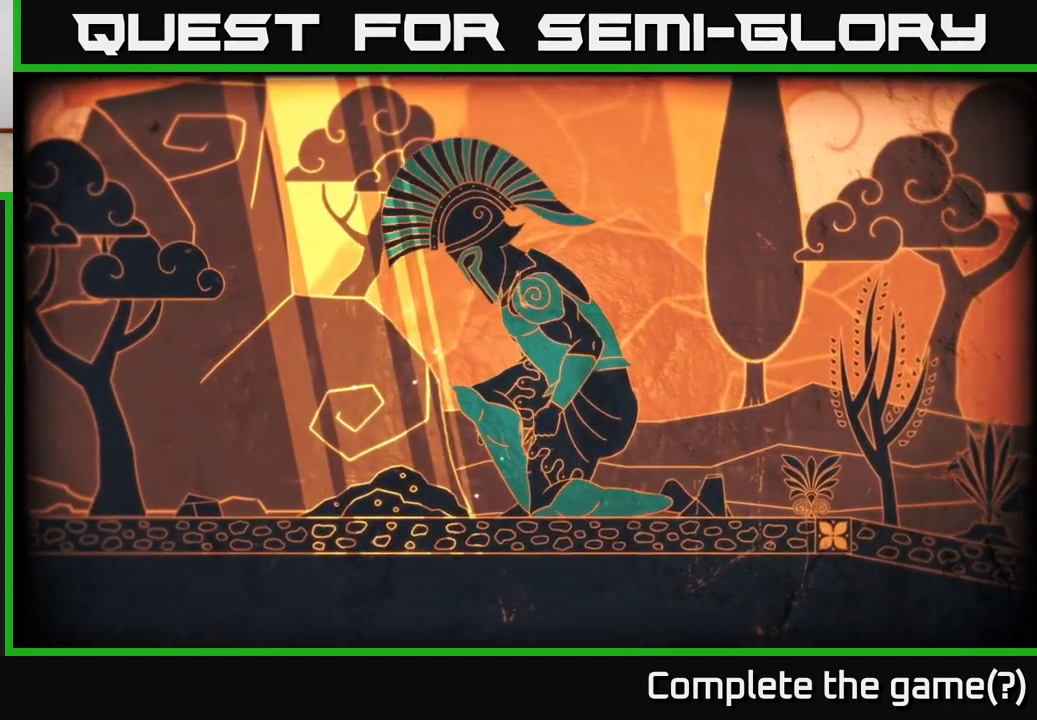
{"buttons": [], "left_stick": "center", "right_stick": "center", "events": [[300, "X", "up"]]}